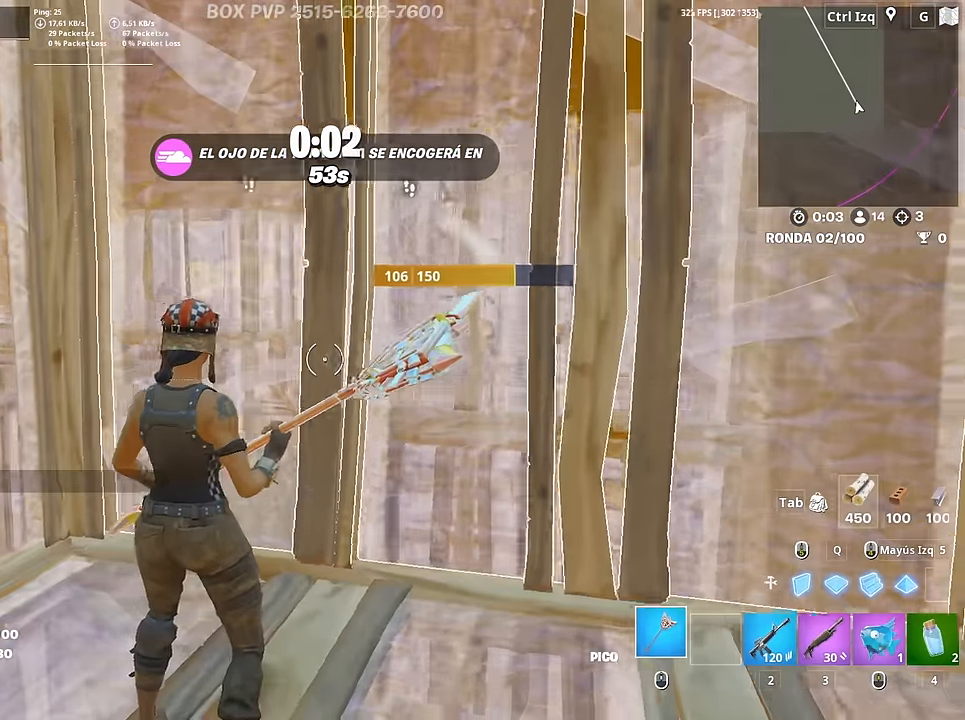
Gameplay with keyboard and mouse; each line is a JSON object with the keys and mouse buttons held at the frame after it. "events" lists presses ("down") and releases ("up") of "1", "2", "3", "4", "5", "a", "alt", "c", "caps_lock", "ctrl", "d", "e", "f", "g", "q", "r", "s", "shift", "space", "t", "tab", "v", "w", "x", "z", "mouse_left", "mouse_wheel" and "mouse_right" between this image and that frame as [ms after this image, input, new state], when the widget could be followed in between. "mouse_left", "mouse_wheel", "mouse_right" = the "left", "wheel", "right" buttons of the "mouse" list. No other keys are recorded. "wheel" means that the mouse wheel is clicked or scrolled. "mouse_move" is the direction in which the mouse moves at that frame (one of eight, or "still"), when it could be read.
{"keys": [], "mouse": [], "mouse_move": "right", "events": []}
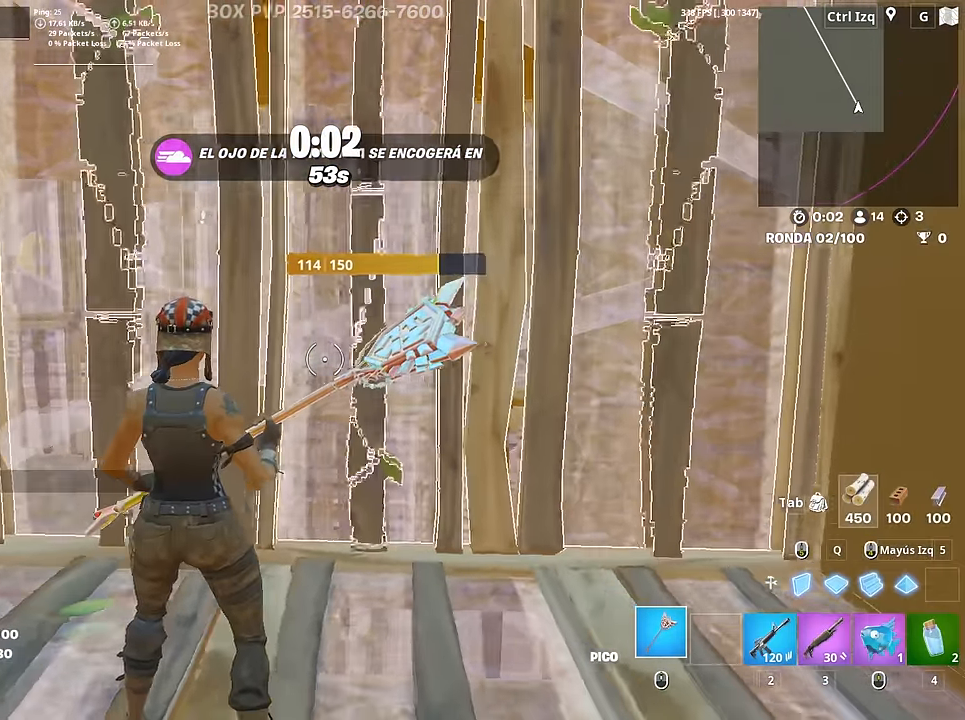
{"keys": [], "mouse": [], "mouse_move": "up", "events": []}
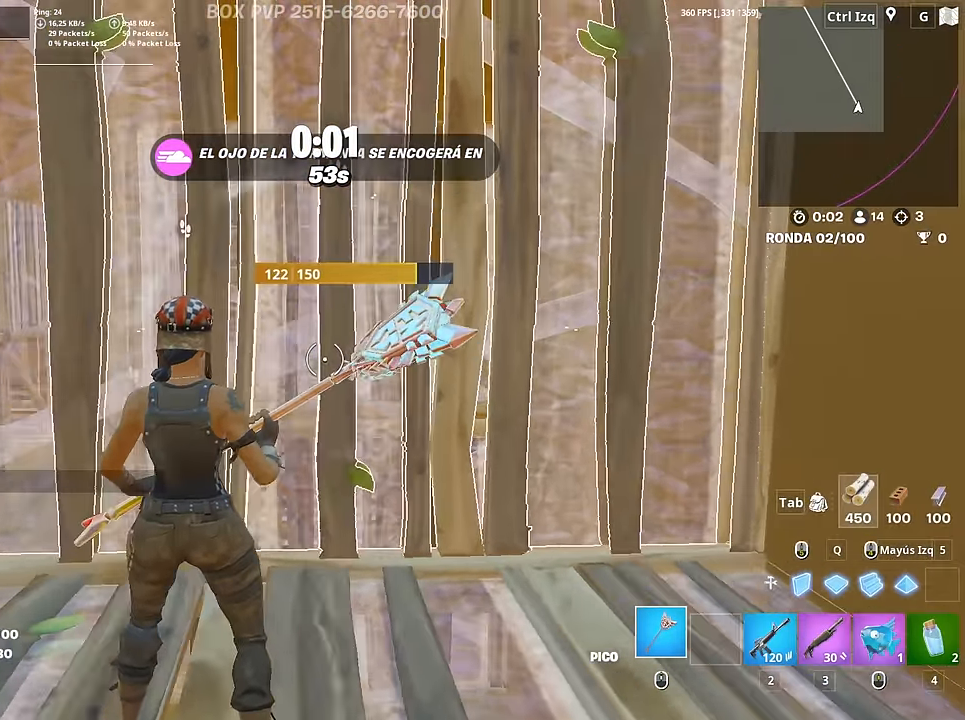
{"keys": [], "mouse": [], "mouse_move": "up-left", "events": [[150, "f", "down"], [200, "f", "up"], [200, "mouse_left", "down"], [333, "f", "down"], [383, "f", "up"], [383, "mouse_left", "up"]]}
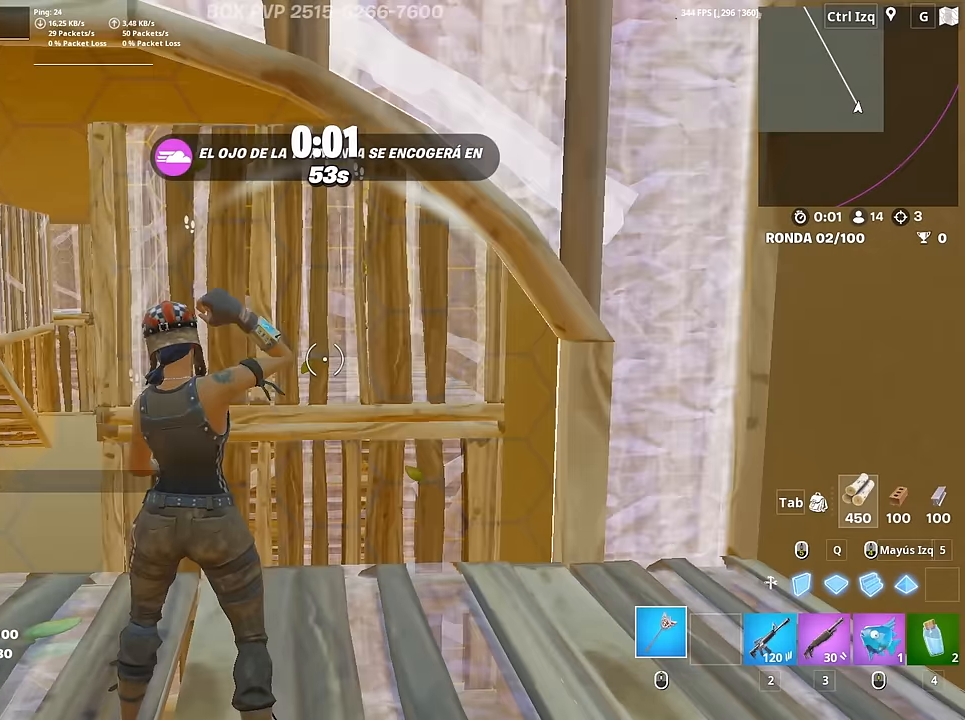
{"keys": ["w"], "mouse": [], "mouse_move": "still", "events": [[400, "w", "down"]]}
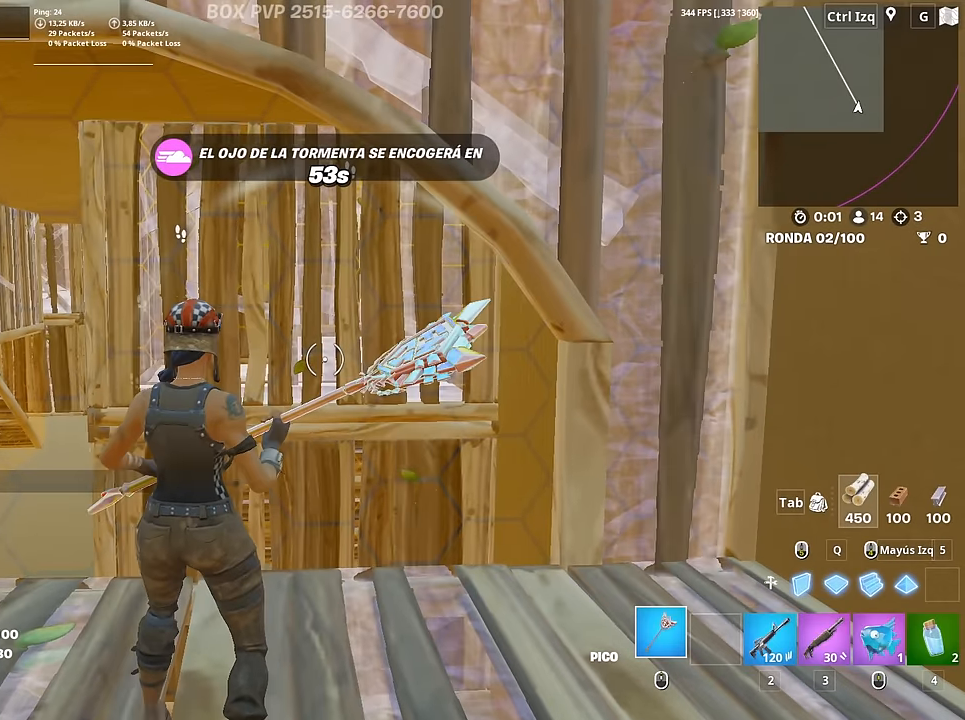
{"keys": ["q", "w"], "mouse": [], "mouse_move": "still", "events": [[467, "q", "down"]]}
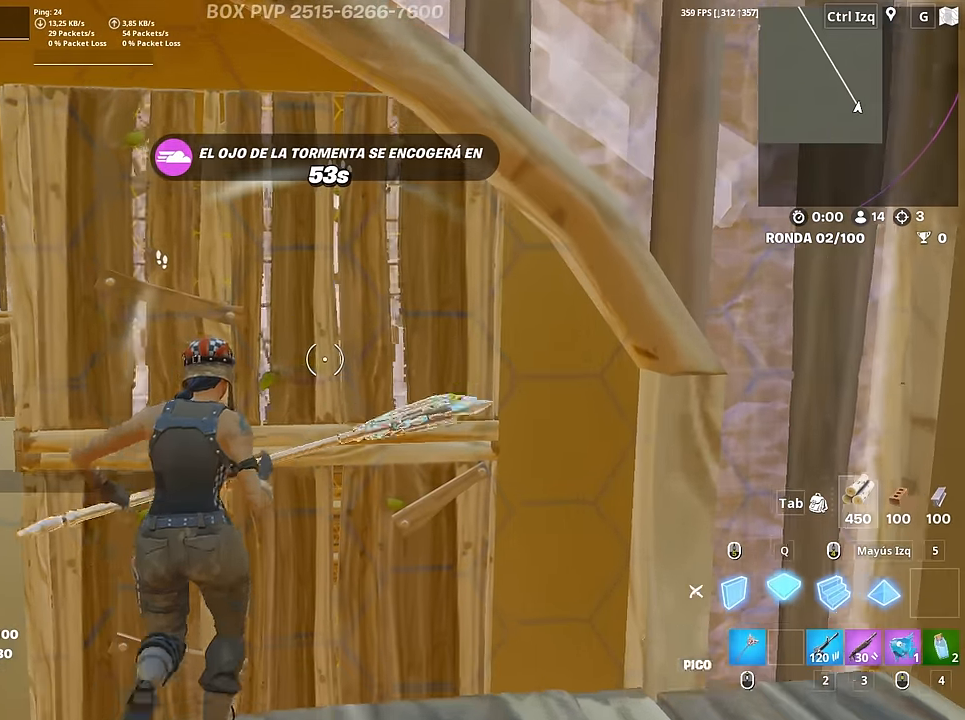
{"keys": ["q", "w"], "mouse": ["left"], "mouse_move": "still", "events": [[67, "mouse_left", "down"], [67, "q", "up"], [100, "w", "up"], [433, "q", "down"], [433, "w", "down"]]}
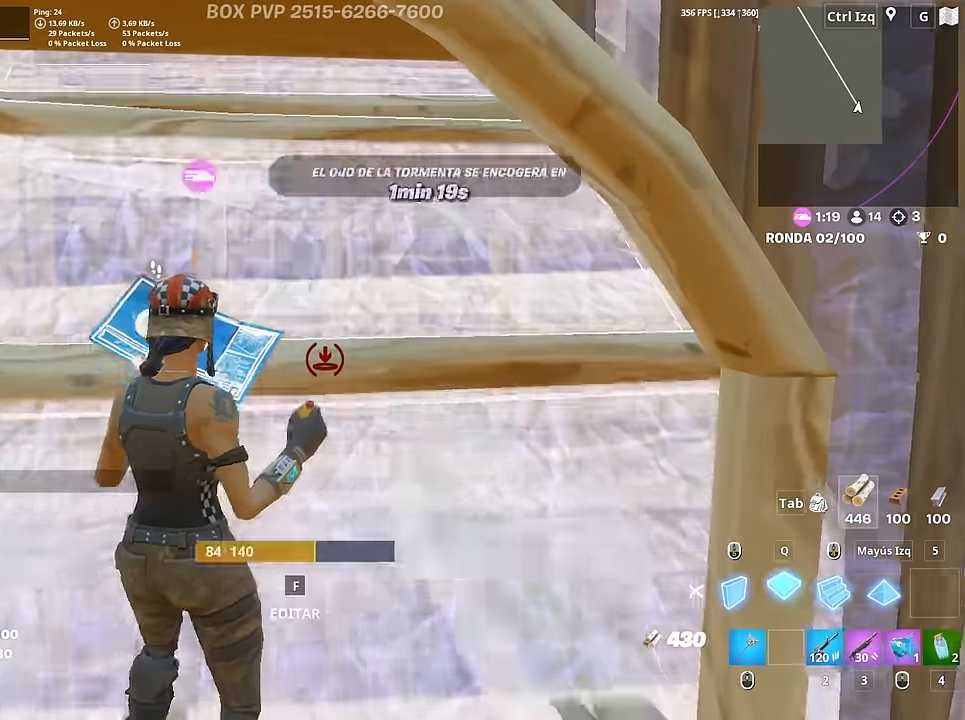
{"keys": ["w"], "mouse": ["left"], "mouse_move": "down-left", "events": [[33, "q", "up"], [33, "w", "up"], [217, "w", "down"], [267, "mouse_left", "up"], [400, "f", "down"], [450, "f", "up"], [450, "mouse_left", "down"]]}
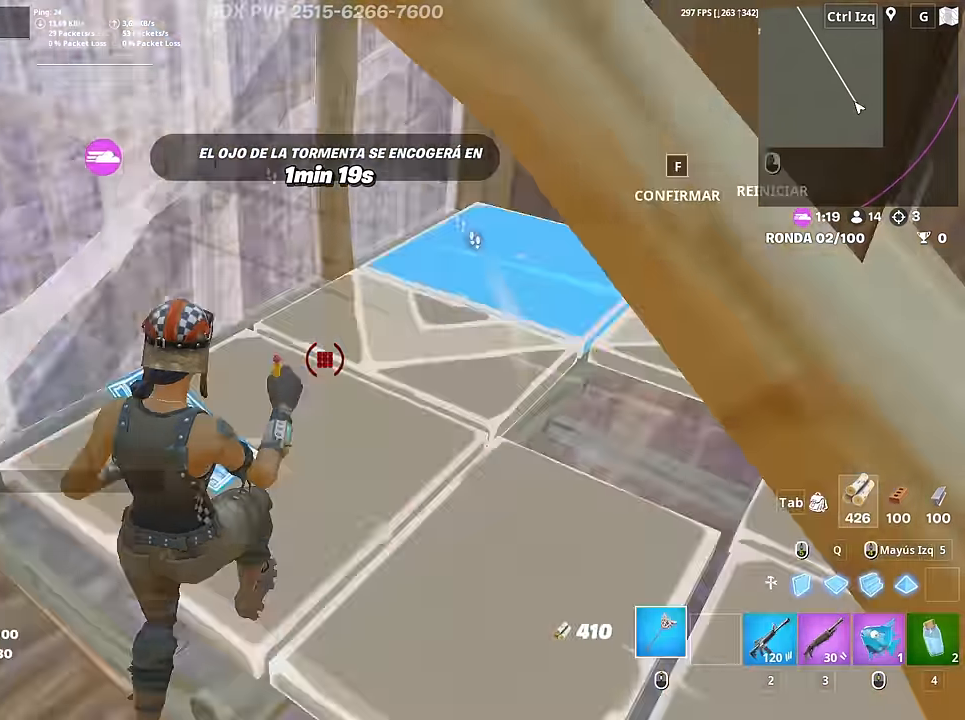
{"keys": ["shift"], "mouse": ["left"], "mouse_move": "left", "events": [[50, "mouse_left", "up"], [83, "f", "down"], [133, "f", "up"], [183, "w", "up"], [233, "f", "down"], [233, "w", "down"], [283, "f", "up"], [283, "mouse_left", "down"], [317, "w", "up"], [367, "f", "down"], [367, "mouse_left", "up"], [367, "w", "down"], [417, "f", "up"], [417, "mouse_left", "down"], [417, "shift", "down"], [417, "w", "up"]]}
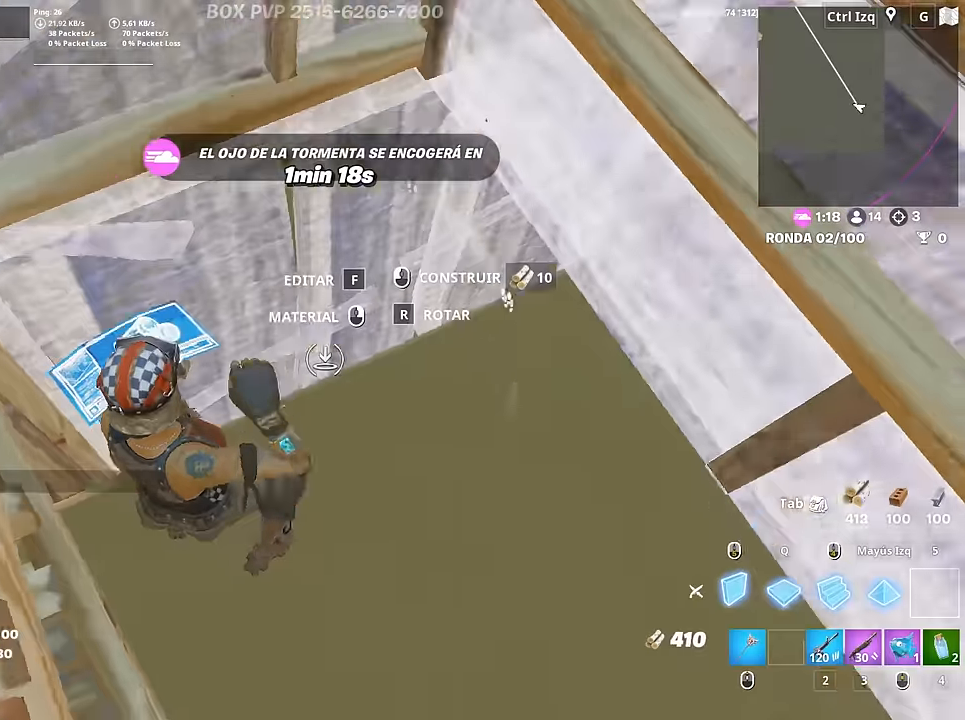
{"keys": ["w"], "mouse": [], "mouse_move": "left", "events": [[17, "d", "down"], [17, "w", "down"], [67, "shift", "up"], [100, "d", "up"], [150, "mouse_left", "up"]]}
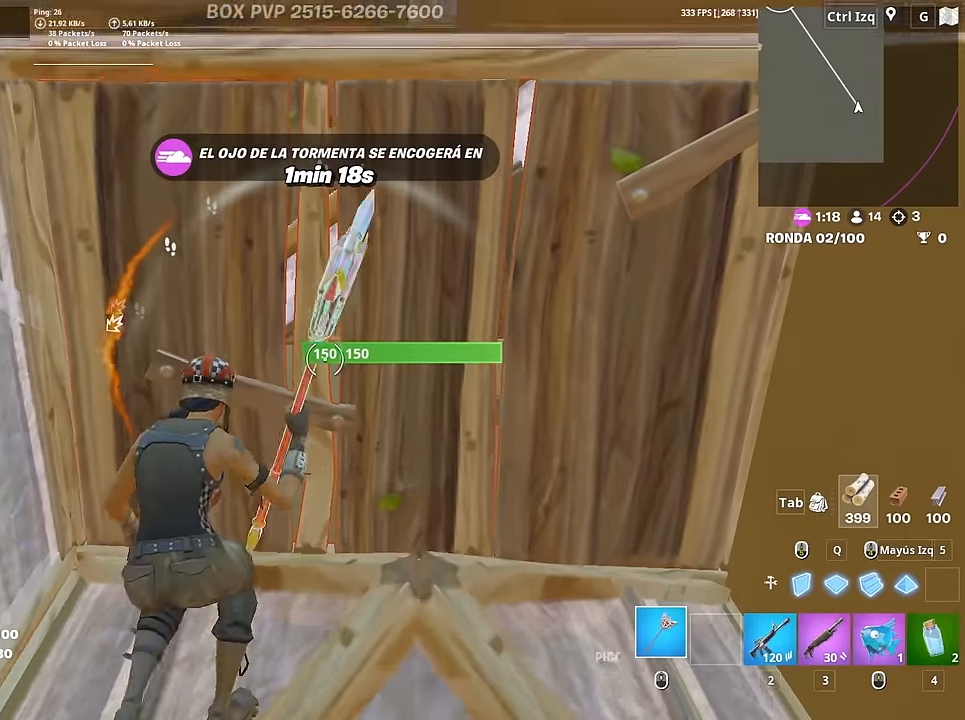
{"keys": ["d"], "mouse": ["left"], "mouse_move": "up-left", "events": [[33, "a", "down"], [33, "mouse_left", "down"], [67, "w", "up"], [217, "s", "down"], [267, "a", "up"], [267, "d", "down"], [317, "s", "up"]]}
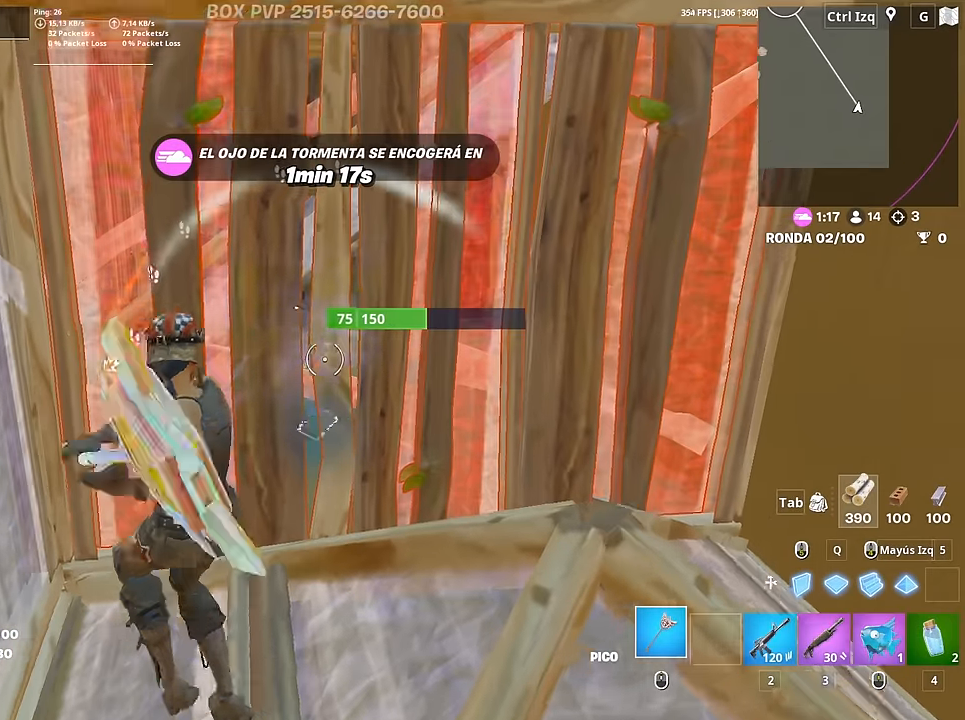
{"keys": ["3", "a", "w"], "mouse": ["left"], "mouse_move": "up-left", "events": [[50, "s", "down"], [317, "a", "down"], [317, "s", "up"], [367, "d", "up"], [467, "3", "down"], [467, "w", "down"]]}
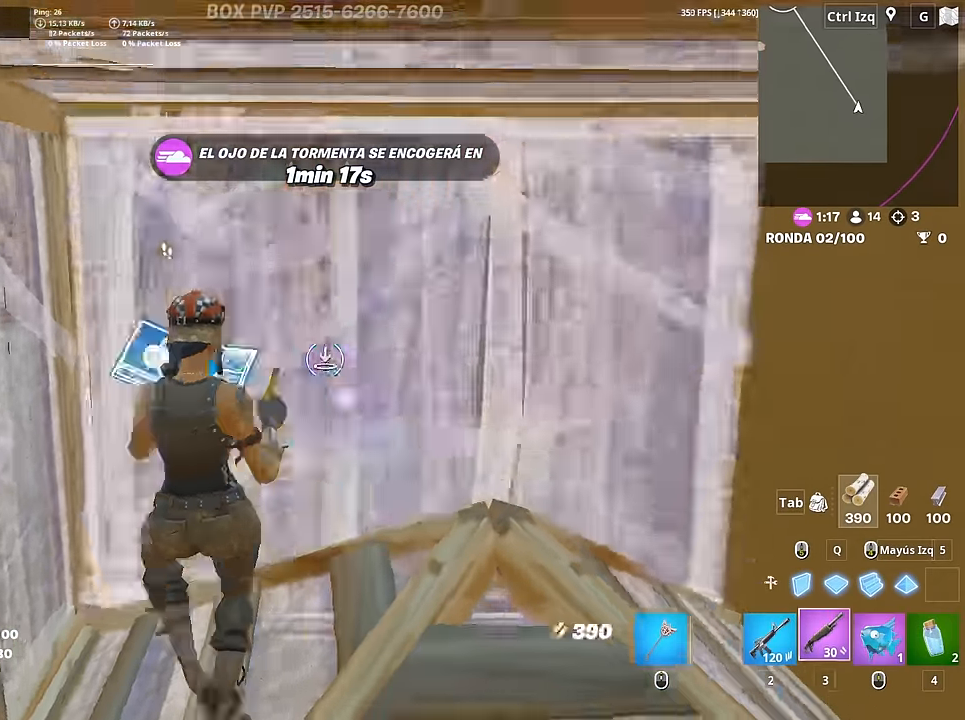
{"keys": ["d", "w"], "mouse": [], "mouse_move": "down-right", "events": [[50, "3", "up"], [50, "mouse_left", "up"], [100, "f", "down"], [150, "mouse_left", "down"], [200, "f", "up"], [300, "a", "up"], [300, "f", "down"], [300, "mouse_left", "up"], [333, "f", "up"], [483, "d", "down"]]}
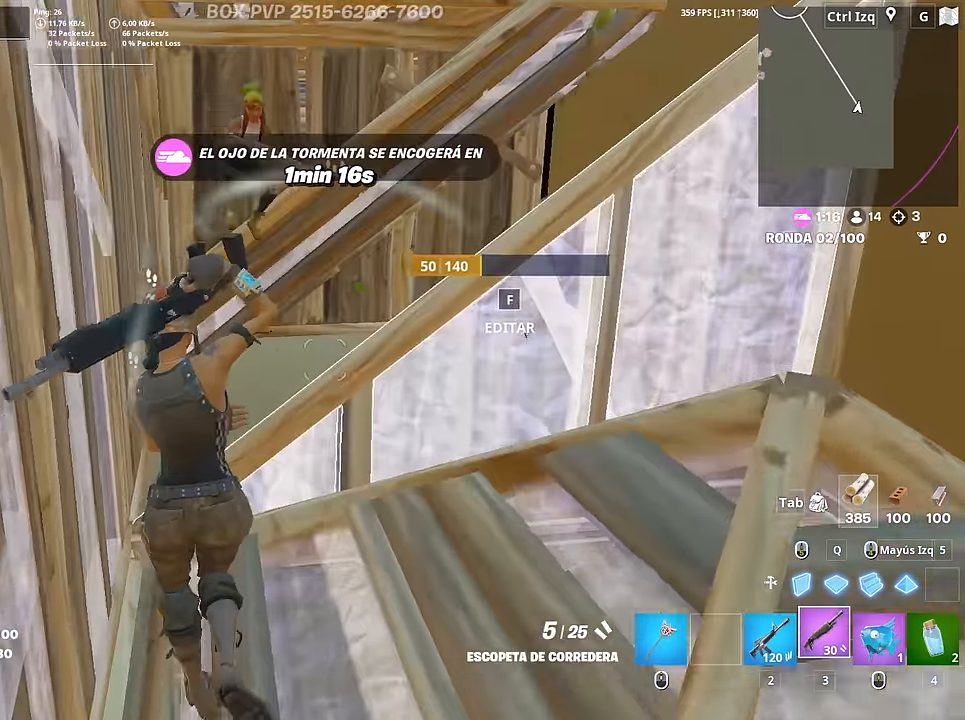
{"keys": ["d", "s"], "mouse": ["wheel"], "mouse_move": "down", "events": [[167, "w", "up"], [267, "mouse_left", "down"], [267, "s", "down"], [350, "mouse_left", "up"], [450, "mouse_wheel", "down"]]}
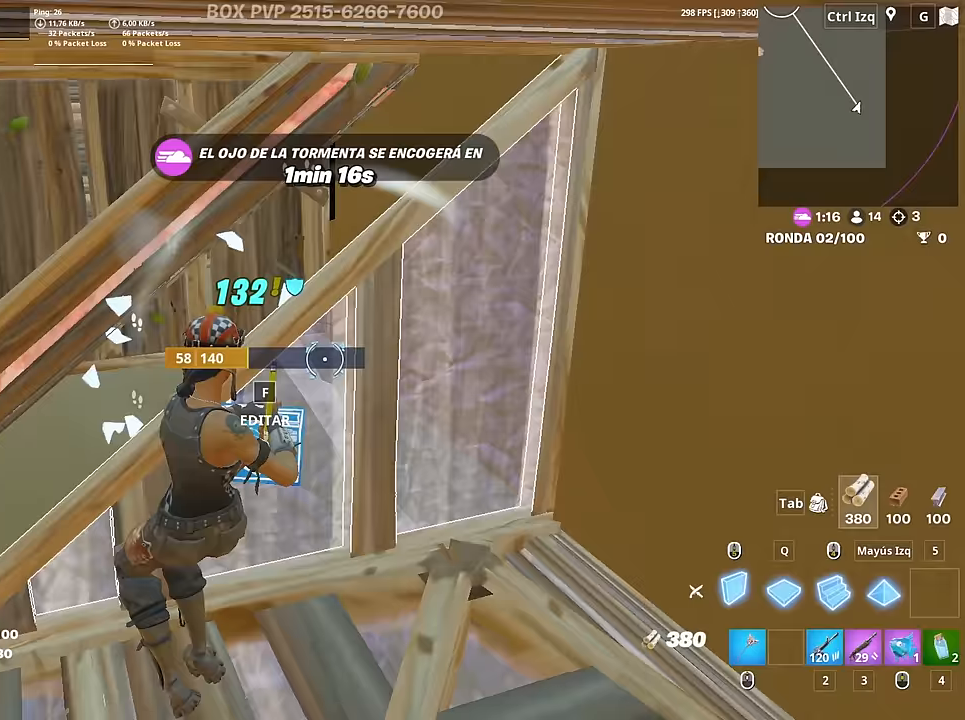
{"keys": ["a", "f", "w"], "mouse": [], "mouse_move": "still", "events": [[50, "mouse_wheel", "up"], [83, "mouse_left", "down"], [183, "s", "up"], [233, "a", "down"], [233, "d", "up"], [317, "3", "down"], [317, "w", "down"], [367, "mouse_left", "up"], [417, "3", "up"], [467, "f", "down"]]}
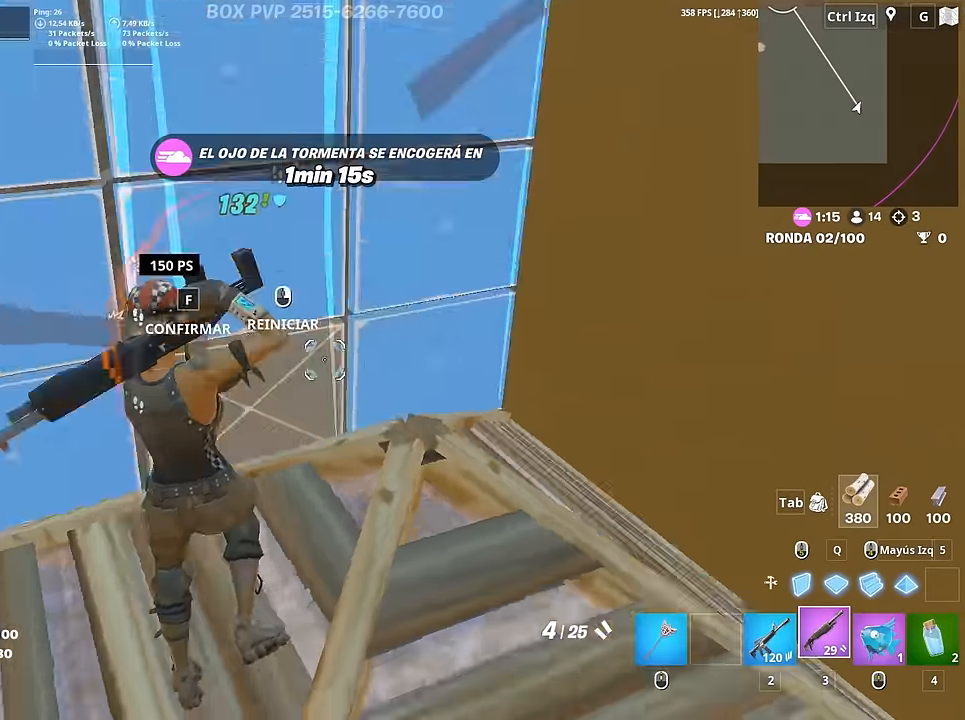
{"keys": ["d"], "mouse": [], "mouse_move": "left", "events": [[17, "mouse_left", "down"], [67, "f", "up"], [150, "f", "down"], [150, "mouse_left", "up"], [200, "a", "up"], [200, "f", "up"], [300, "d", "down"], [300, "w", "up"]]}
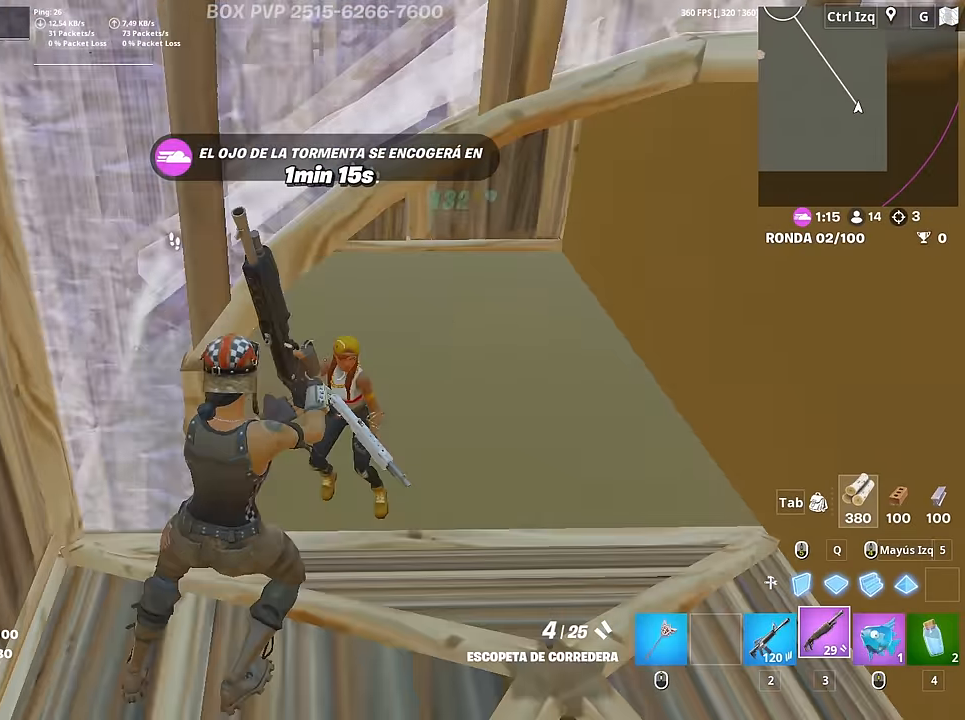
{"keys": ["d", "w"], "mouse": [], "mouse_move": "up", "events": [[167, "mouse_left", "down"], [167, "w", "down"], [267, "mouse_left", "up"], [317, "2", "down"], [400, "2", "up"]]}
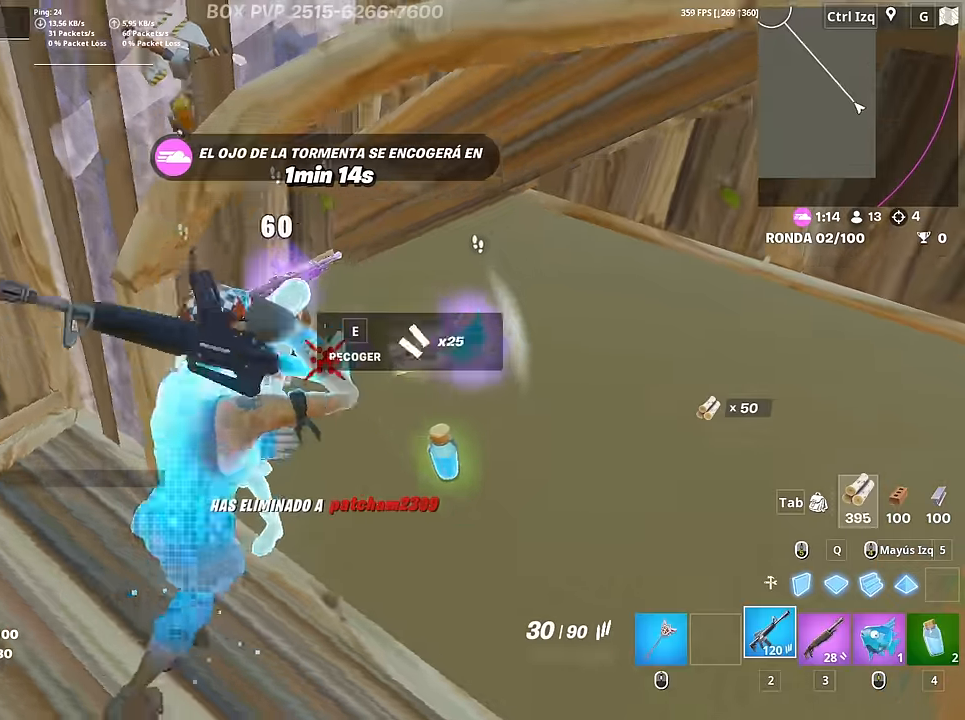
{"keys": ["w"], "mouse": [], "mouse_move": "right", "events": [[183, "d", "up"], [366, "e", "down"], [466, "e", "up"]]}
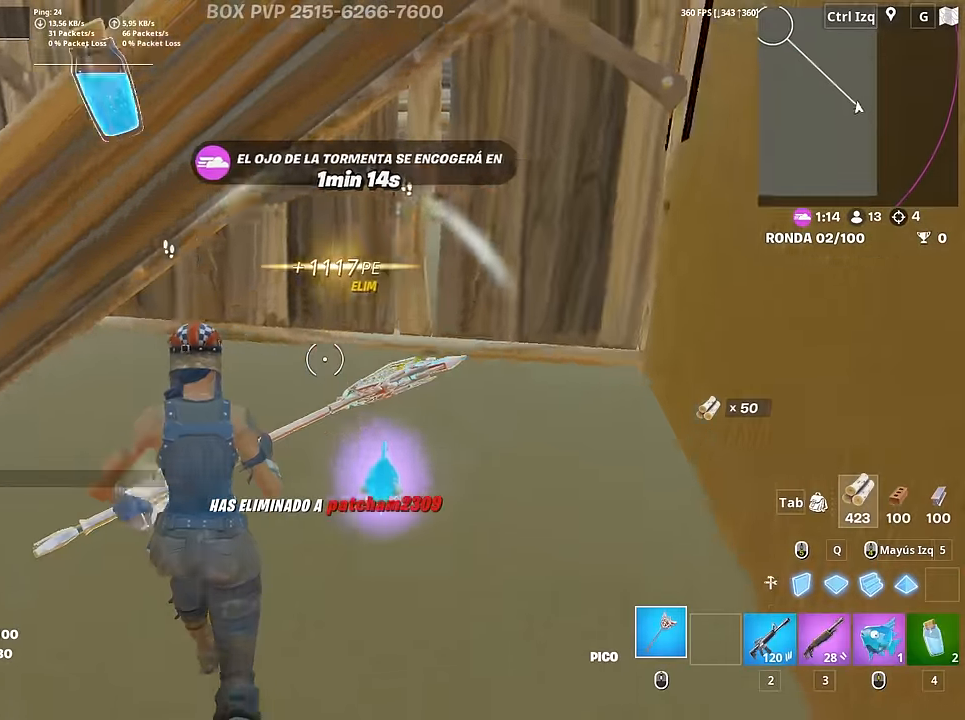
{"keys": ["a", "w"], "mouse": [], "mouse_move": "right", "events": [[16, "a", "down"], [16, "w", "up"], [50, "e", "down"], [150, "e", "up"], [300, "w", "down"], [383, "3", "down"], [483, "3", "up"]]}
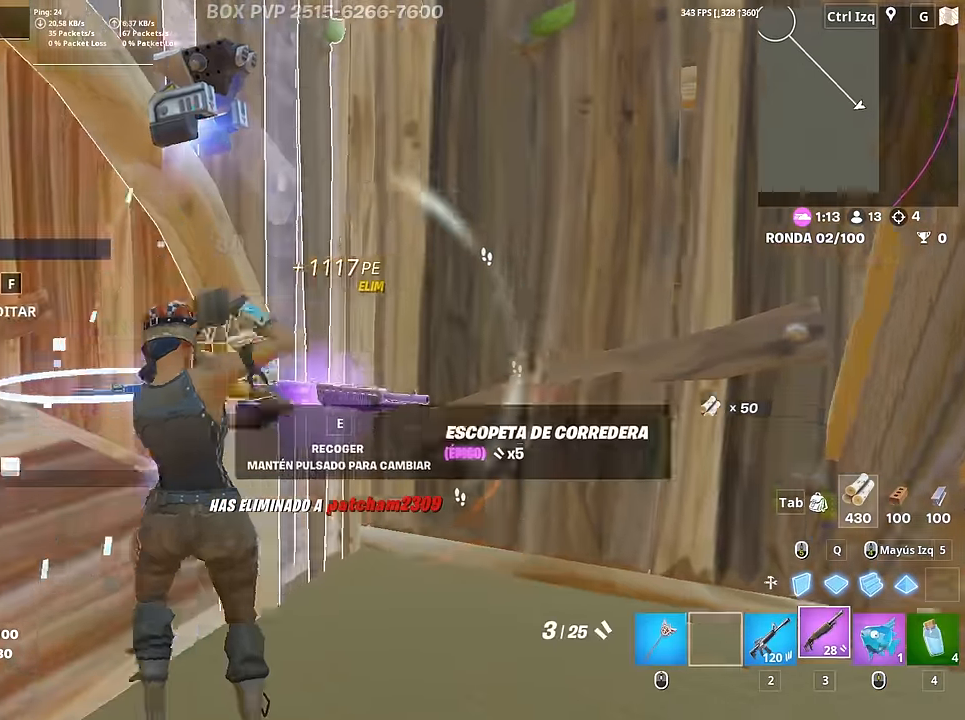
{"keys": ["a"], "mouse": [], "mouse_move": "right", "events": [[116, "r", "down"], [216, "r", "up"], [266, "r", "down"], [350, "r", "up"], [350, "w", "up"], [400, "r", "down"], [500, "r", "up"]]}
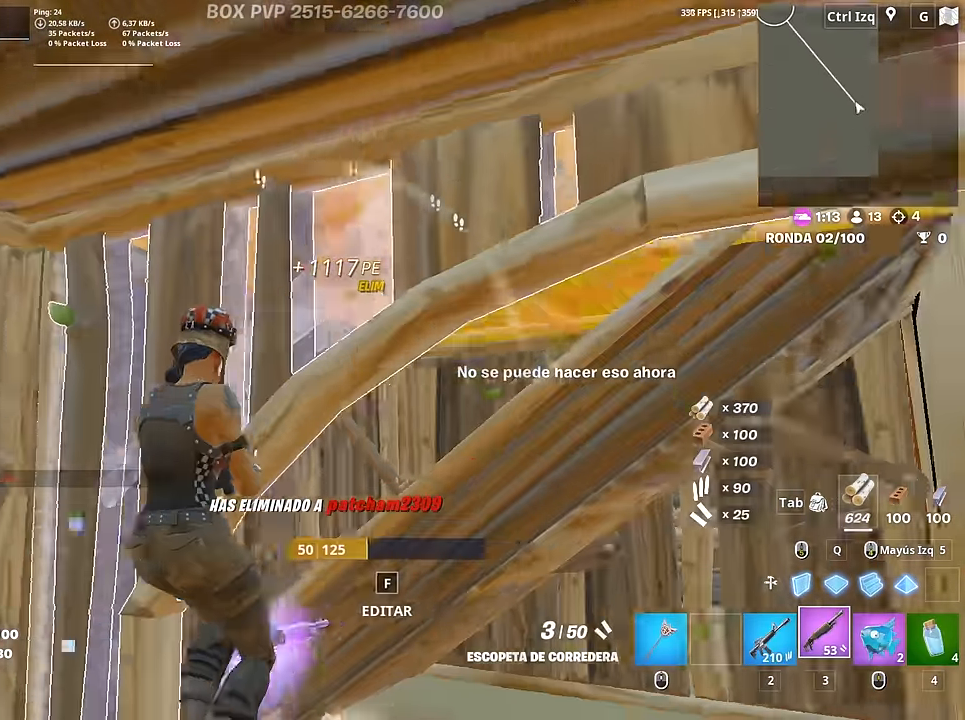
{"keys": ["s"], "mouse": [], "mouse_move": "down", "events": [[133, "s", "down"], [233, "a", "up"]]}
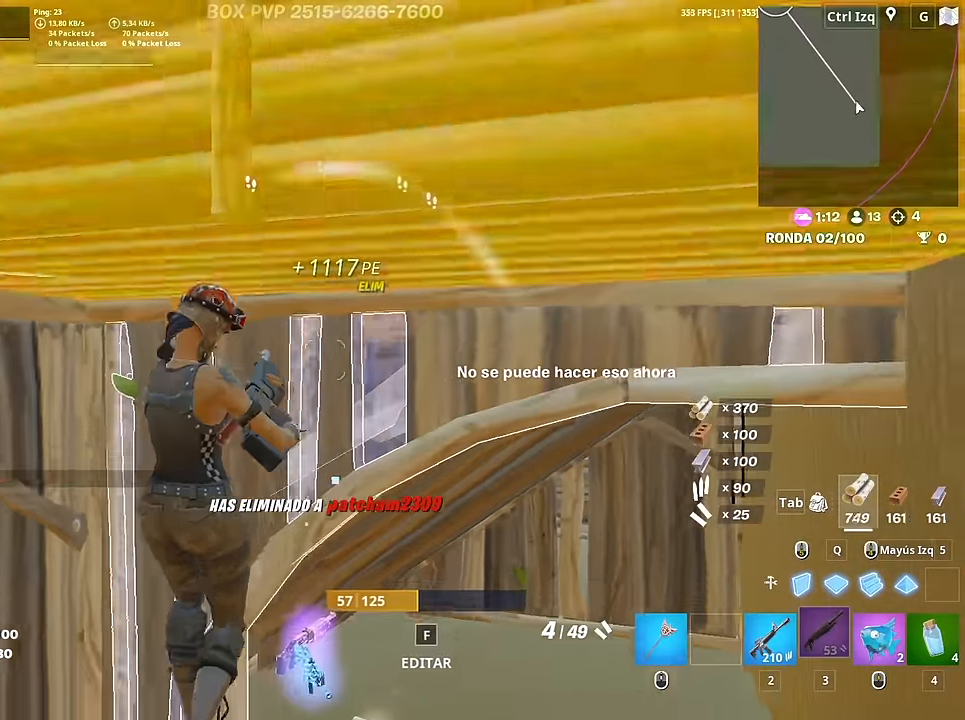
{"keys": ["a", "d", "s"], "mouse": [], "mouse_move": "down", "events": [[250, "a", "down"], [250, "space", "down"], [300, "mouse_wheel", "down"], [383, "mouse_wheel", "up"], [383, "space", "up"], [483, "d", "down"]]}
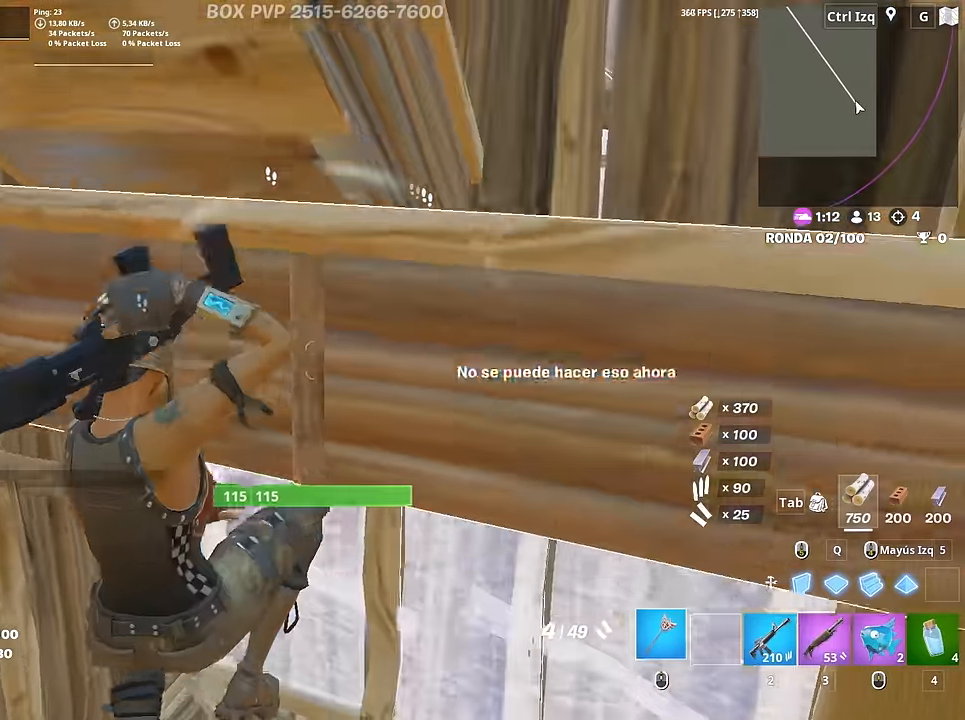
{"keys": ["w"], "mouse": [], "mouse_move": "up", "events": [[33, "a", "up"], [33, "s", "up"], [116, "mouse_wheel", "down"], [166, "w", "down"], [216, "mouse_wheel", "up"], [266, "d", "up"]]}
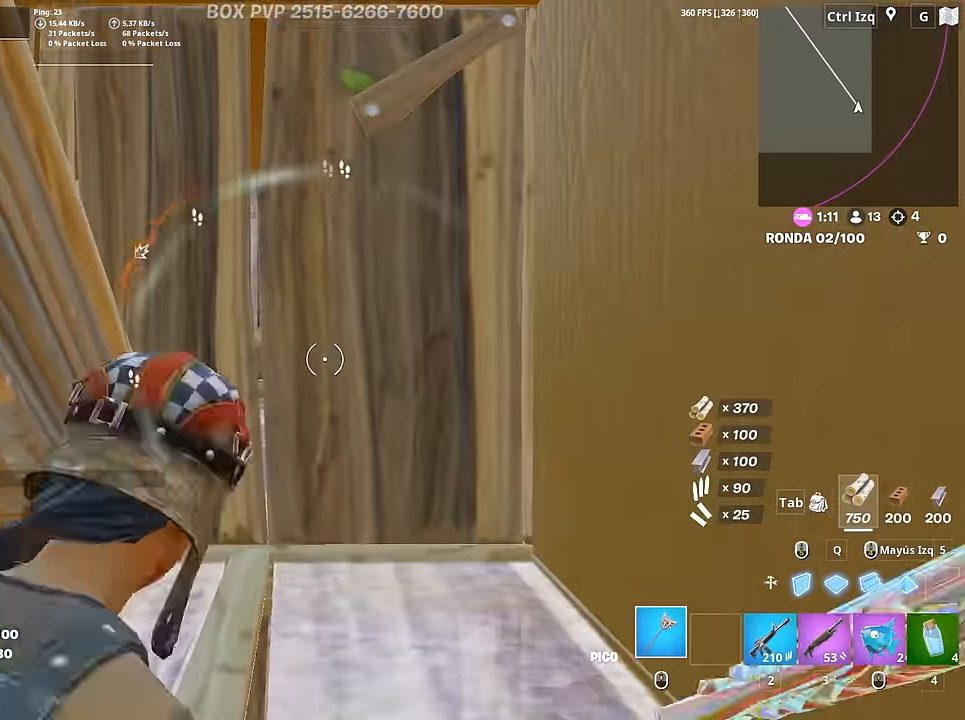
{"keys": ["w"], "mouse": [], "mouse_move": "left", "events": [[183, "f", "down"], [233, "mouse_left", "down"], [283, "f", "up"], [367, "f", "down"], [467, "f", "up"], [467, "mouse_left", "up"]]}
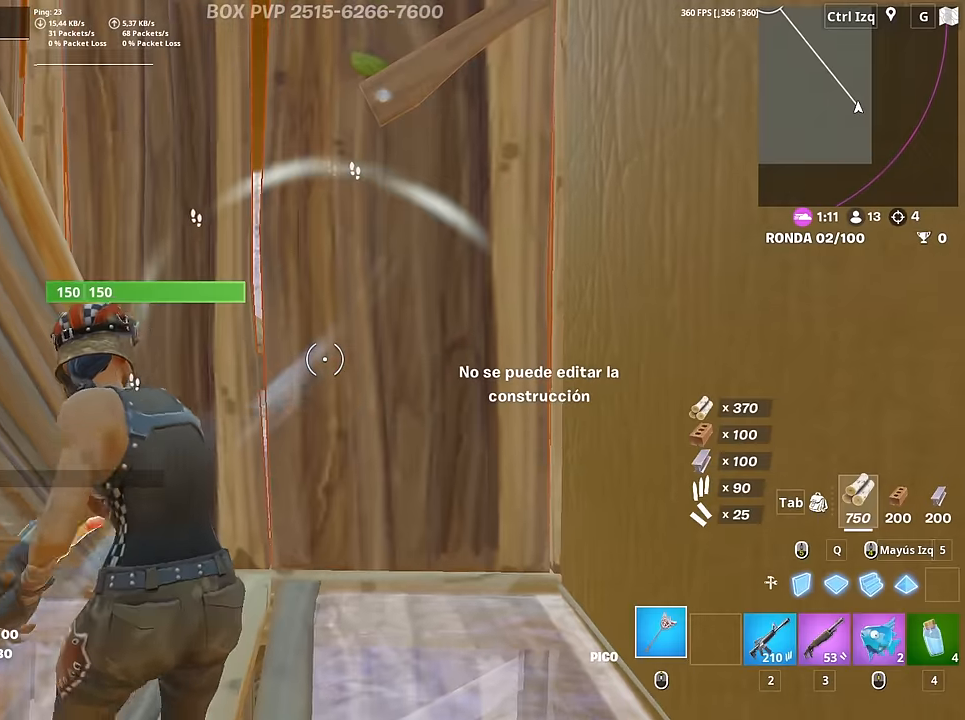
{"keys": ["d", "s"], "mouse": ["left"], "mouse_move": "still", "events": [[50, "mouse_left", "down"], [200, "w", "up"], [300, "s", "down"], [483, "d", "down"]]}
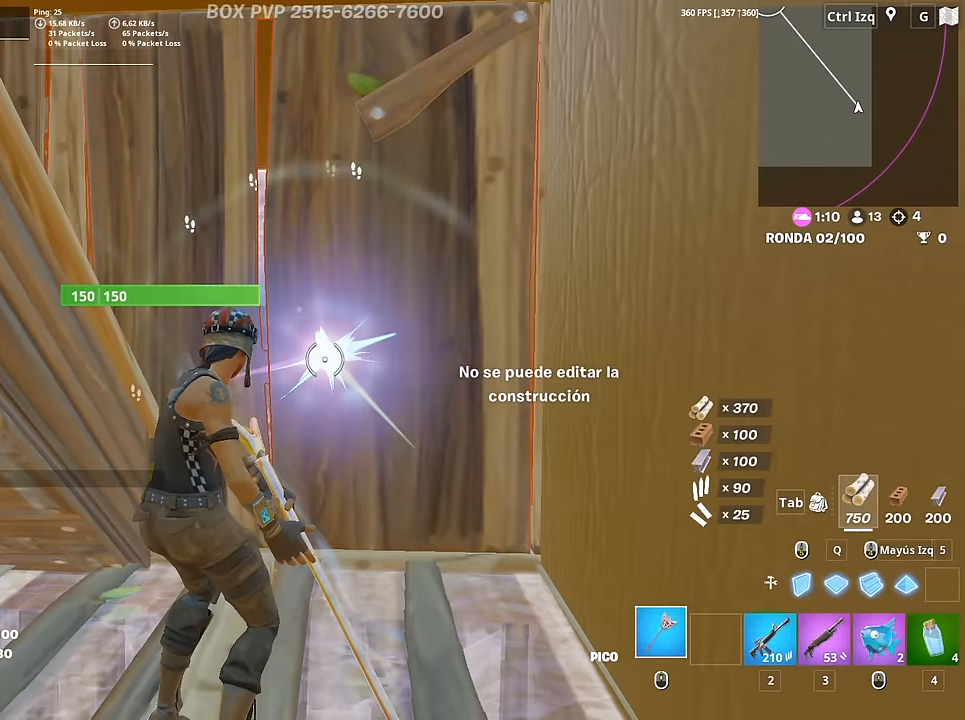
{"keys": ["d"], "mouse": ["left"], "mouse_move": "still", "events": [[33, "s", "up"], [83, "a", "down"], [167, "d", "up"], [317, "d", "down"], [350, "a", "up"]]}
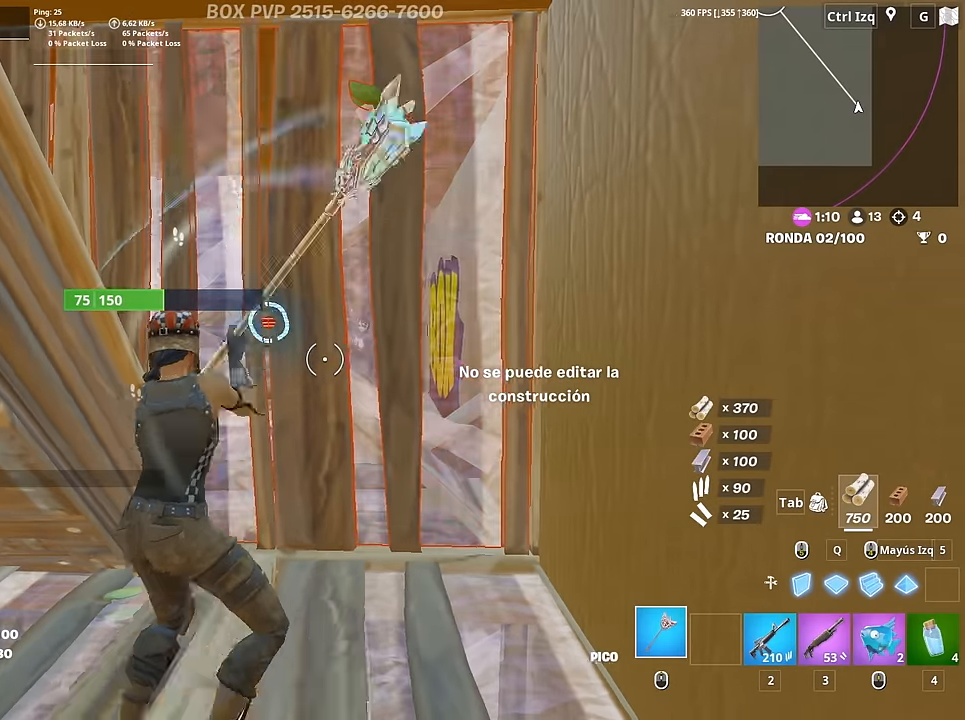
{"keys": ["a"], "mouse": [], "mouse_move": "left", "events": [[50, "w", "down"], [133, "2", "down"], [133, "d", "up"], [233, "2", "up"], [233, "mouse_left", "up"], [317, "a", "down"], [367, "3", "down"], [417, "a", "up"], [467, "3", "up"], [467, "a", "down"], [467, "w", "up"]]}
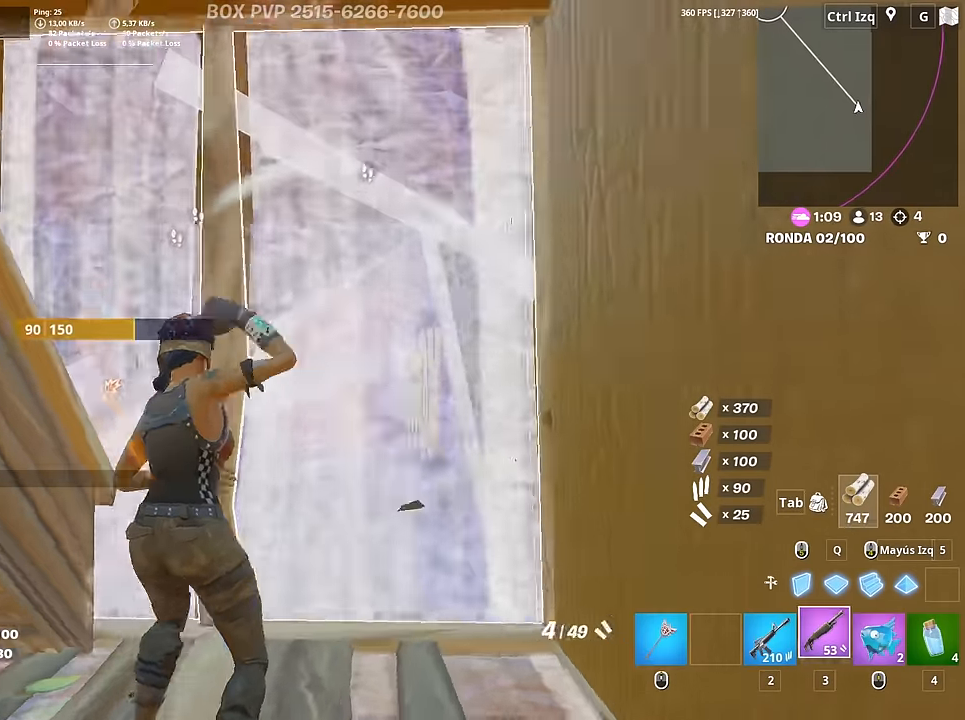
{"keys": ["d"], "mouse": [], "mouse_move": "right", "events": [[67, "f", "down"], [67, "mouse_left", "down"], [100, "f", "up"], [200, "f", "down"], [200, "mouse_left", "up"], [250, "f", "up"], [250, "s", "down"], [300, "a", "up"], [333, "d", "down"], [383, "s", "up"]]}
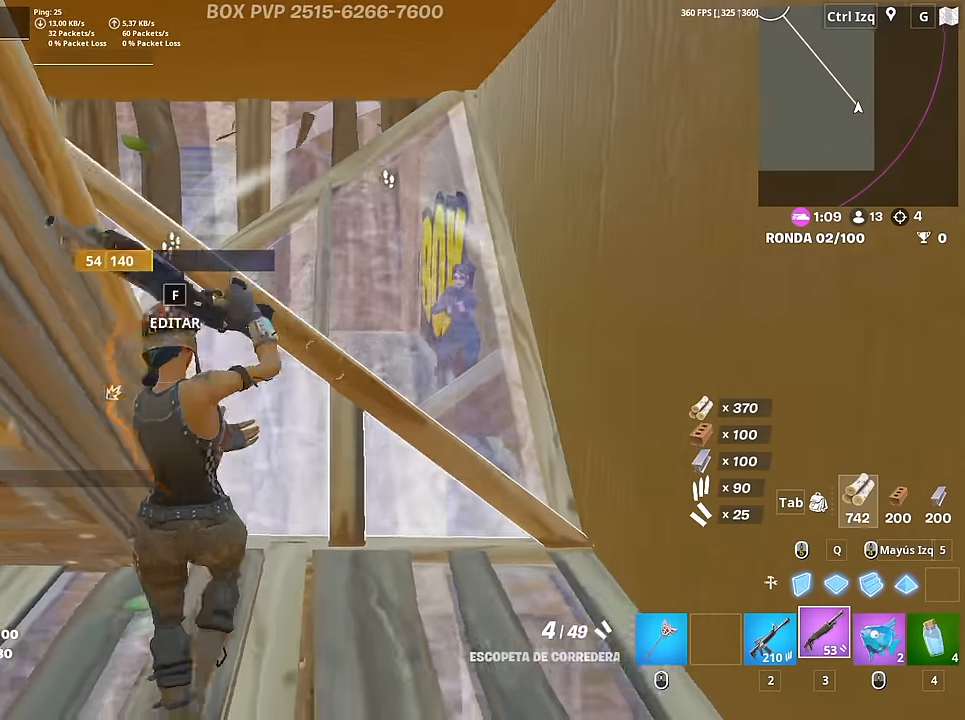
{"keys": ["d"], "mouse": [], "mouse_move": "still", "events": [[33, "w", "down"], [217, "d", "up"], [267, "a", "down"], [300, "w", "up"], [400, "d", "down"], [450, "a", "up"]]}
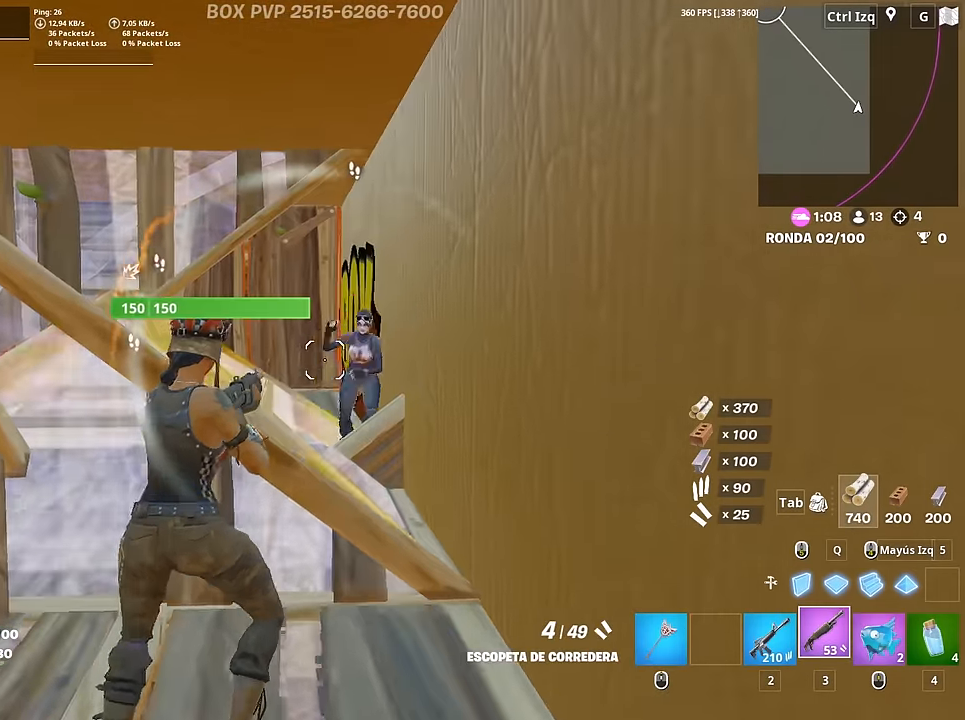
{"keys": ["a", "s"], "mouse": ["wheel"], "mouse_move": "left", "events": [[83, "a", "down"], [83, "d", "up"], [83, "s", "down"], [233, "a", "up"], [283, "mouse_left", "down"], [333, "a", "down"], [333, "mouse_left", "up"], [467, "mouse_wheel", "down"]]}
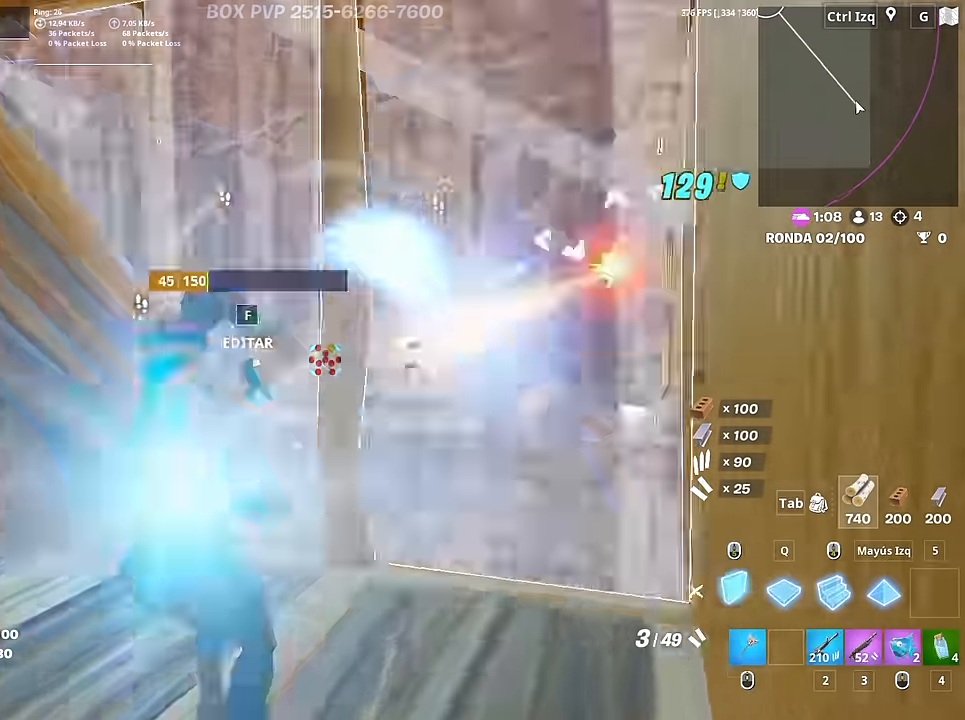
{"keys": ["f", "w"], "mouse": ["left"], "mouse_move": "left", "events": [[17, "mouse_wheel", "up"], [50, "mouse_left", "down"], [50, "s", "up"], [150, "w", "down"], [200, "3", "down"], [250, "3", "up"], [283, "a", "up"], [283, "mouse_left", "up"], [333, "f", "down"], [383, "f", "up"], [383, "mouse_left", "down"], [483, "f", "down"]]}